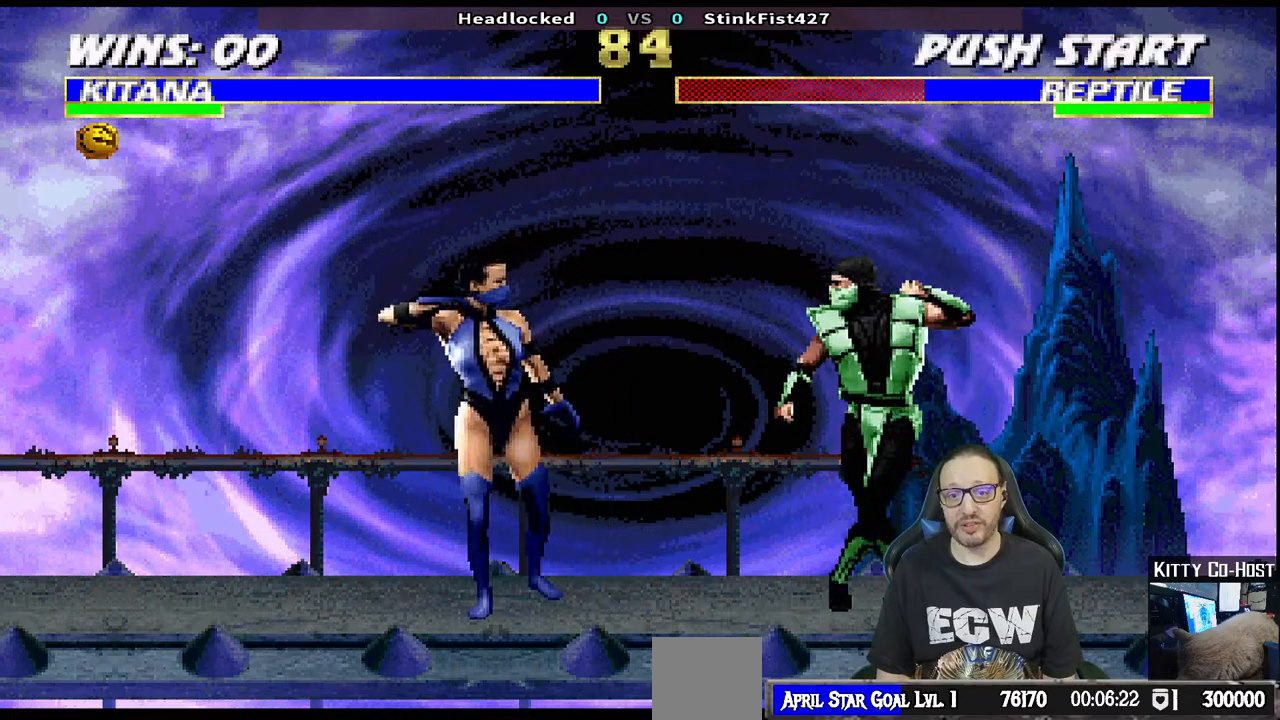
Gameplay with a controller (PlayStation layout); each line is a JSON object with the inputs held at the frame after it (dt_ms = milliseconds from this image to that frame). "events" lists button and stick changes between this image and that frame as [ms after this image, input, new state], when the widget could be followed in between. Not read: left_stick.
{"dt_ms": 500, "buttons": [], "right_stick": "center", "events": [[17, "SQUARE", "up"], [67, "SQUARE", "down"], [217, "DPAD_LEFT", "up"], [250, "SQUARE", "up"], [317, "DPAD_LEFT", "down"], [383, "DPAD_LEFT", "up"]]}
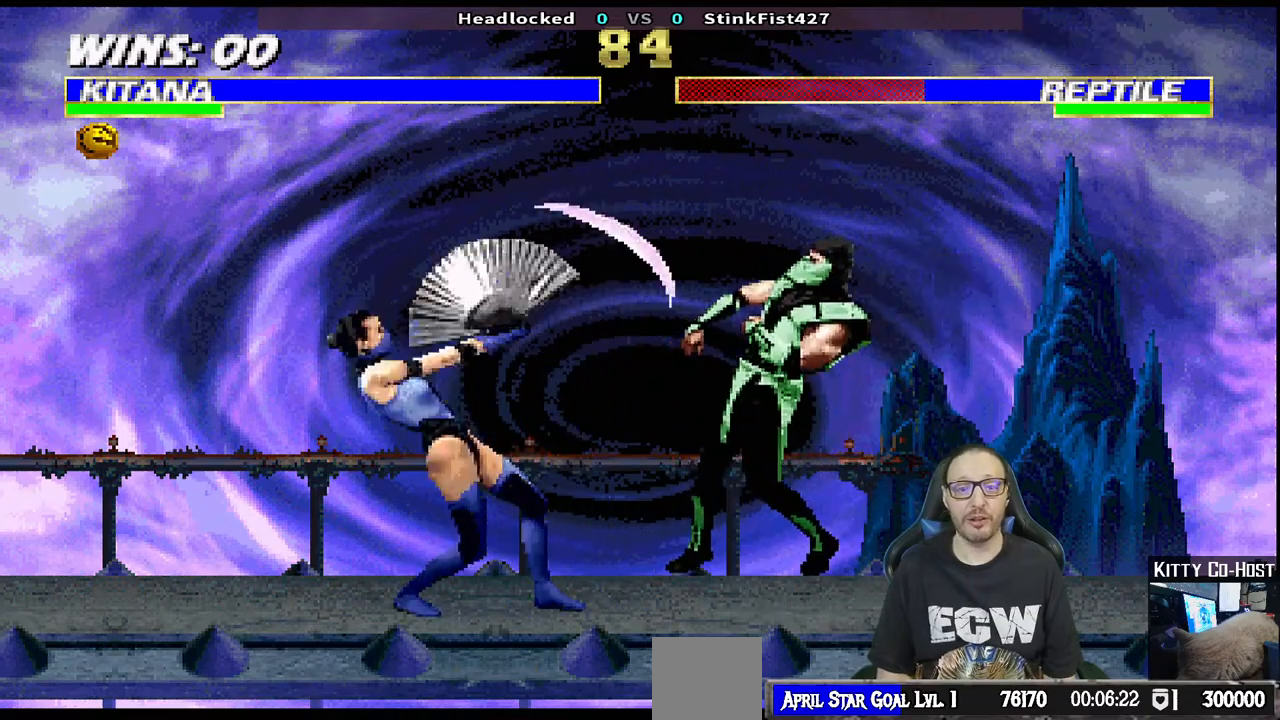
{"dt_ms": 500, "buttons": ["DPAD_UP", "DPAD_RIGHT"], "right_stick": "center", "events": [[450, "DPAD_RIGHT", "down"], [450, "DPAD_UP", "down"]]}
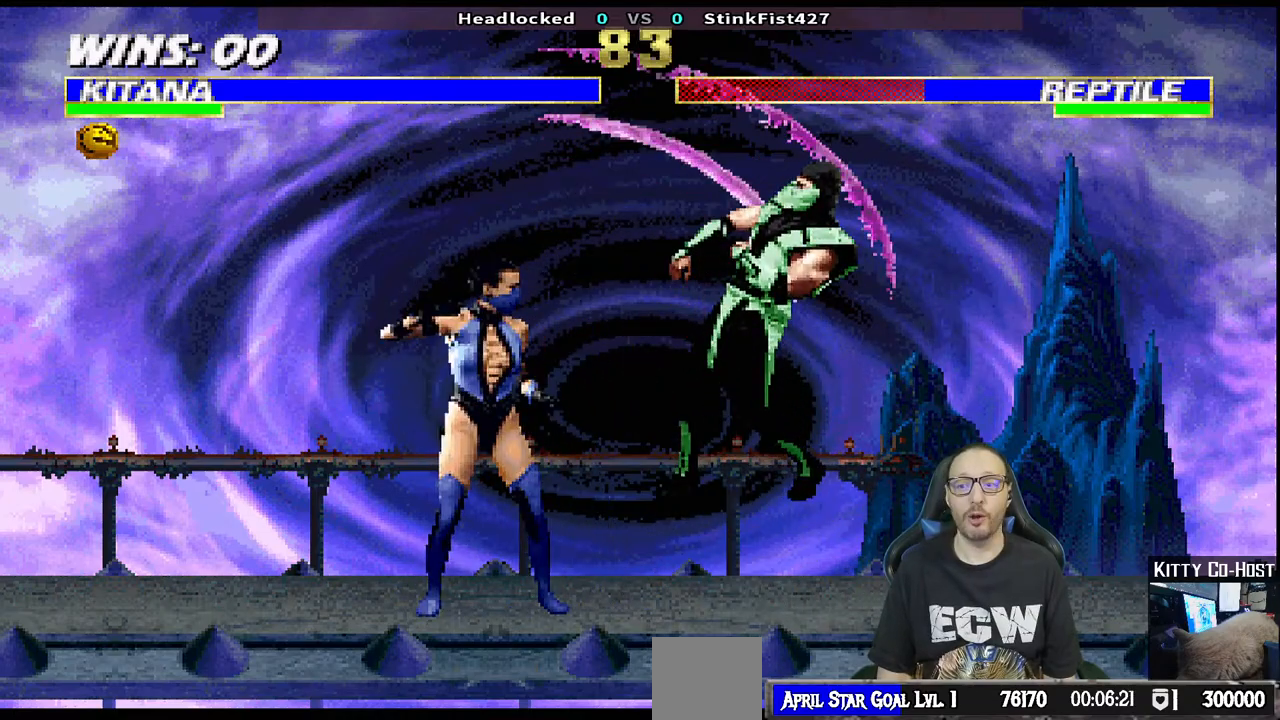
{"dt_ms": 500, "buttons": ["CIRCLE"], "right_stick": "center", "events": [[400, "DPAD_UP", "up"], [417, "DPAD_RIGHT", "up"], [467, "CIRCLE", "down"]]}
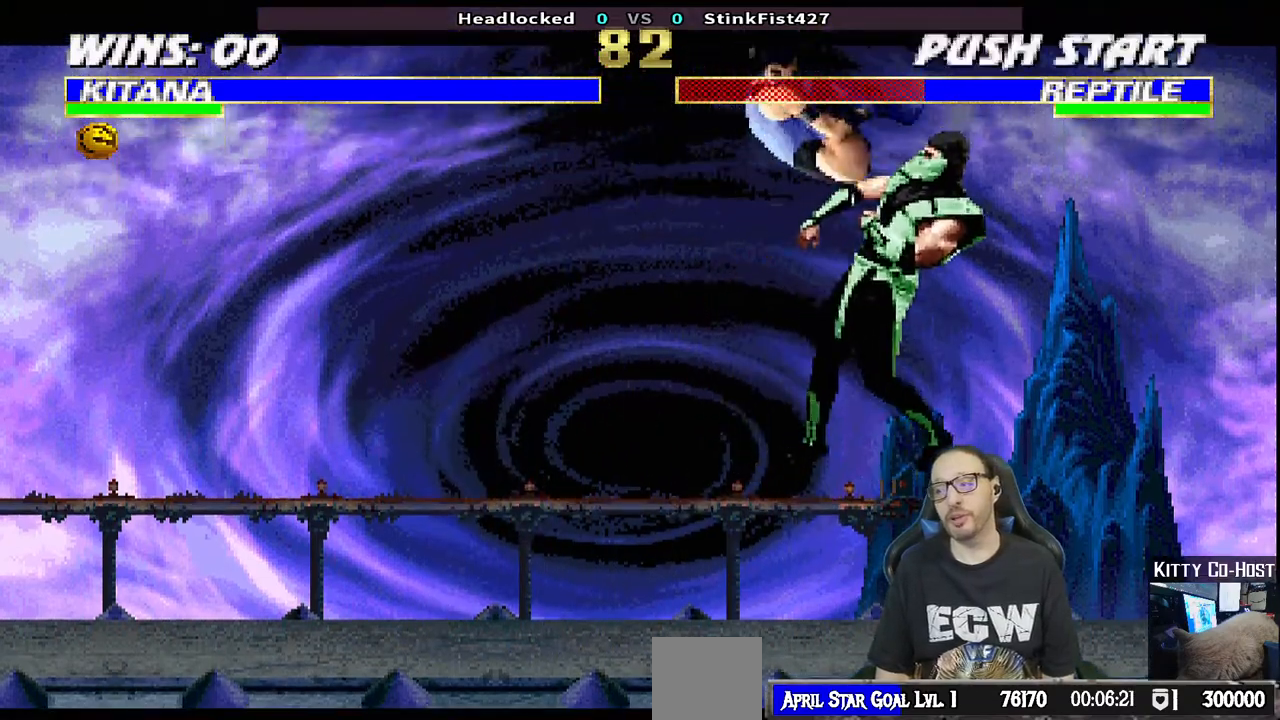
{"dt_ms": 500, "buttons": ["CROSS", "SQUARE", "DPAD_RIGHT"], "right_stick": "center", "events": [[17, "DPAD_RIGHT", "down"], [117, "CIRCLE", "up"], [117, "DPAD_RIGHT", "up"], [183, "DPAD_RIGHT", "down"], [183, "SQUARE", "down"], [200, "CROSS", "down"], [283, "SQUARE", "up"], [300, "CROSS", "up"], [350, "CROSS", "down"], [350, "SQUARE", "down"], [467, "SQUARE", "up"], [500, "SQUARE", "down"]]}
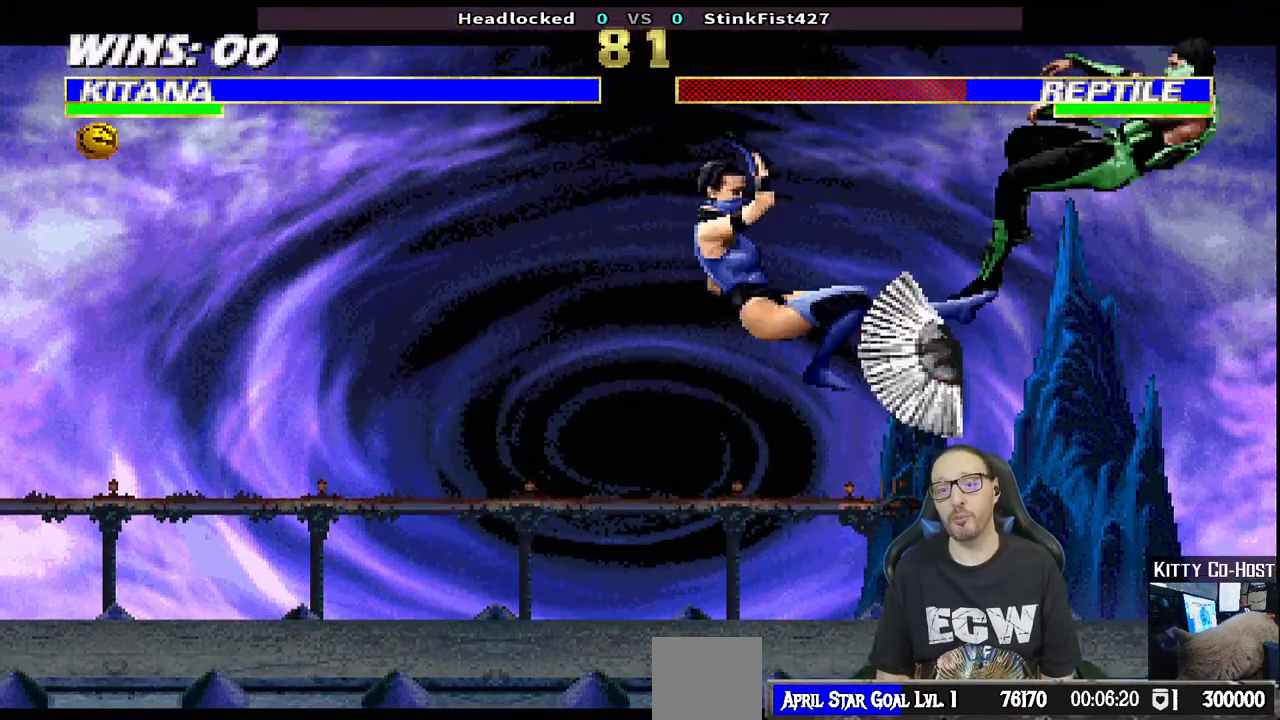
{"dt_ms": 500, "buttons": ["SQUARE"], "right_stick": "center", "events": [[100, "DPAD_RIGHT", "up"], [167, "CROSS", "up"], [167, "SQUARE", "up"], [267, "DPAD_RIGHT", "down"], [267, "DPAD_UP", "down"], [450, "SQUARE", "down"], [483, "DPAD_UP", "up"], [500, "DPAD_RIGHT", "up"]]}
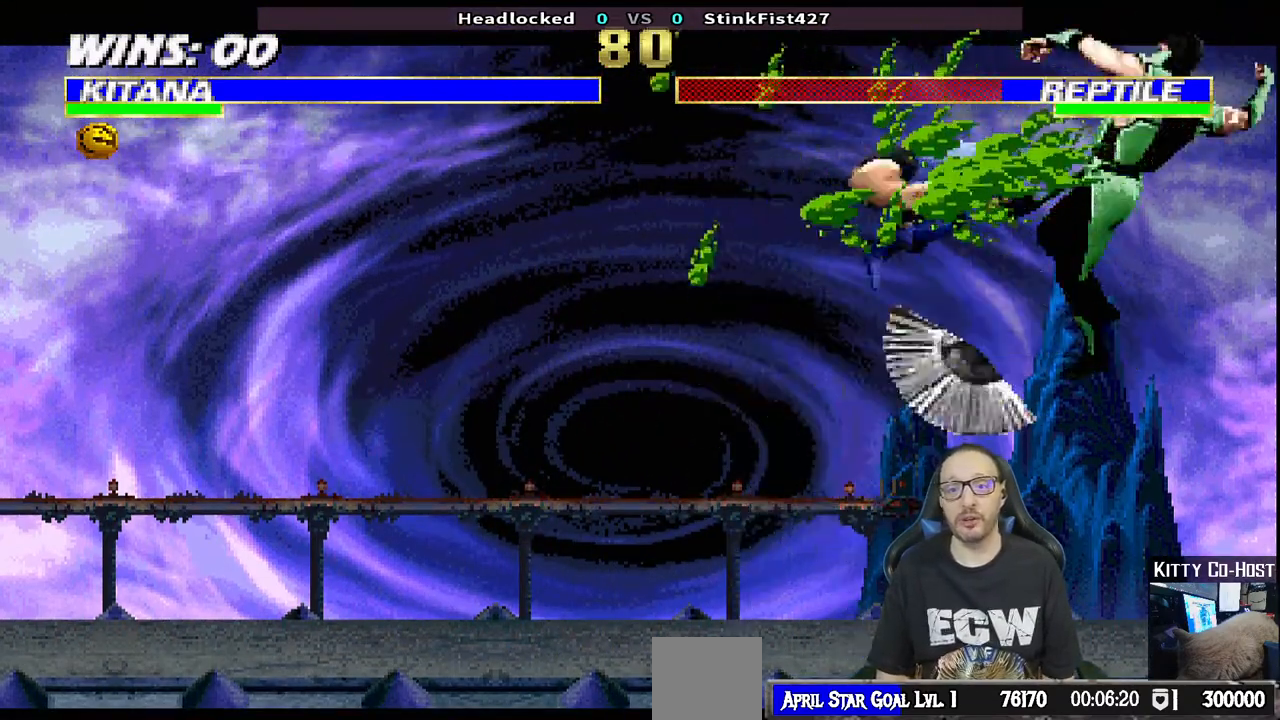
{"dt_ms": 500, "buttons": ["DPAD_LEFT"], "right_stick": "center", "events": [[50, "SQUARE", "up"], [200, "DPAD_RIGHT", "down"], [250, "DPAD_RIGHT", "up"], [383, "DPAD_LEFT", "down"]]}
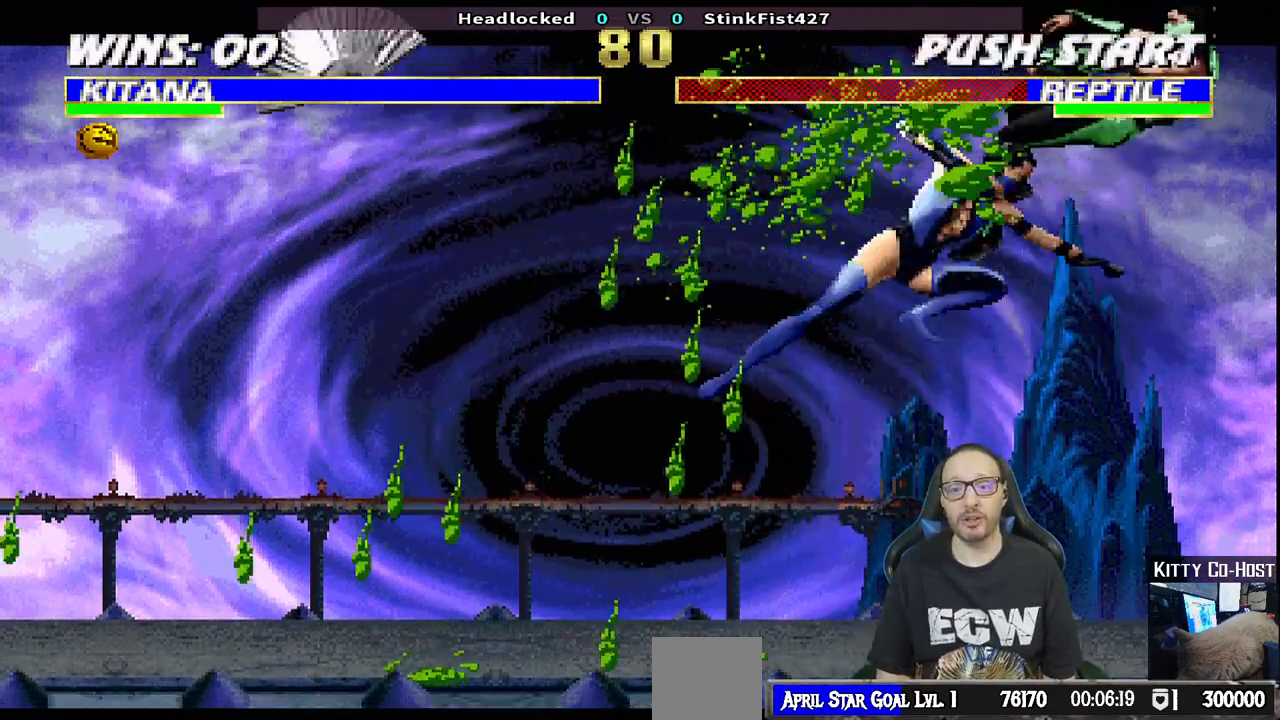
{"dt_ms": 1000, "buttons": ["SQUARE", "DPAD_LEFT"], "right_stick": "center"}
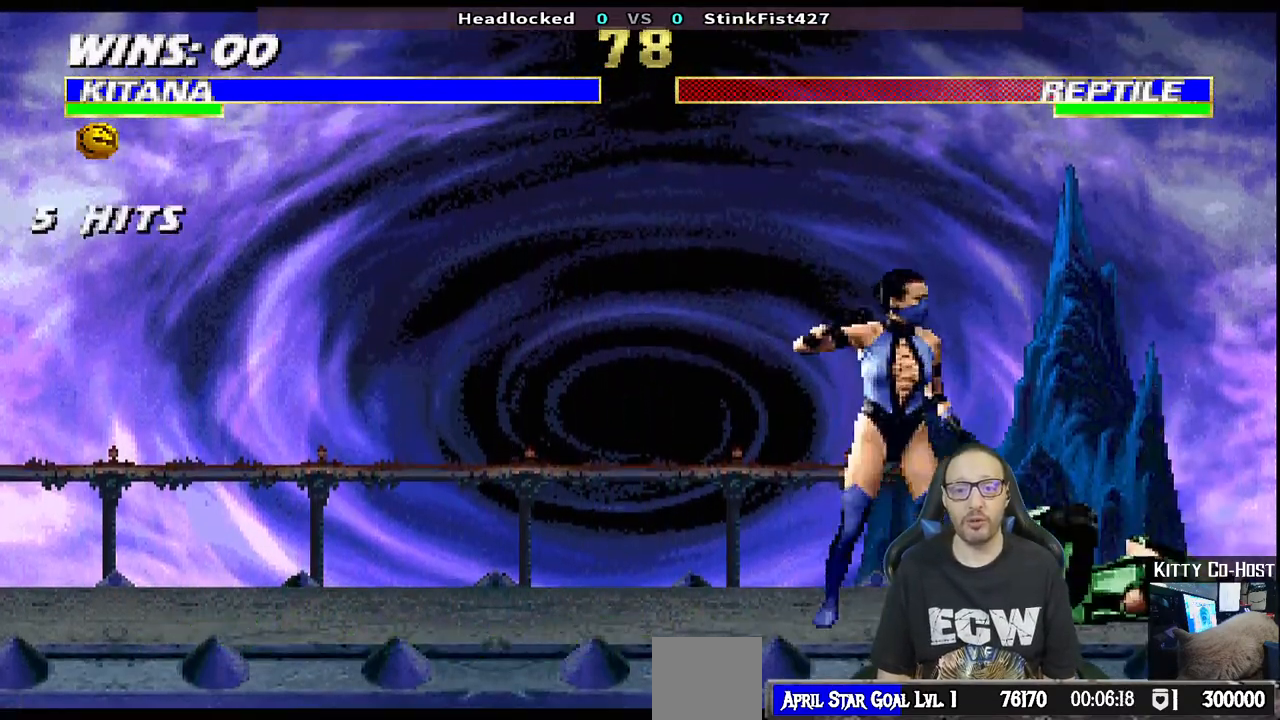
{"dt_ms": 500, "buttons": ["SQUARE", "DPAD_LEFT"], "right_stick": "center", "events": [[67, "SQUARE", "up"], [117, "SQUARE", "down"], [250, "DPAD_LEFT", "up"], [250, "SQUARE", "up"], [300, "DPAD_LEFT", "down"], [383, "DPAD_LEFT", "up"], [450, "DPAD_LEFT", "down"], [483, "SQUARE", "down"]]}
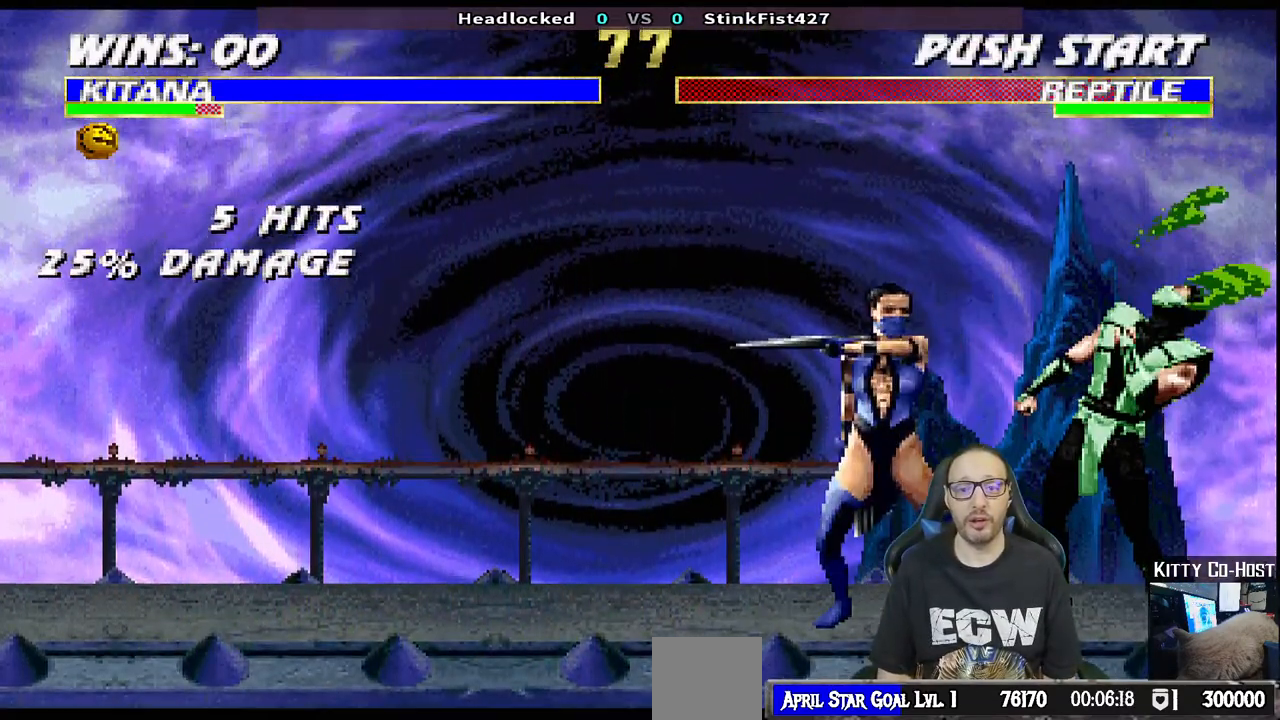
{"dt_ms": 500, "buttons": ["SQUARE", "DPAD_LEFT"], "right_stick": "center", "events": [[83, "DPAD_LEFT", "up"], [100, "SQUARE", "up"], [133, "DPAD_LEFT", "down"], [250, "DPAD_LEFT", "up"], [300, "DPAD_LEFT", "down"], [317, "SQUARE", "down"], [433, "SQUARE", "up"], [467, "SQUARE", "down"]]}
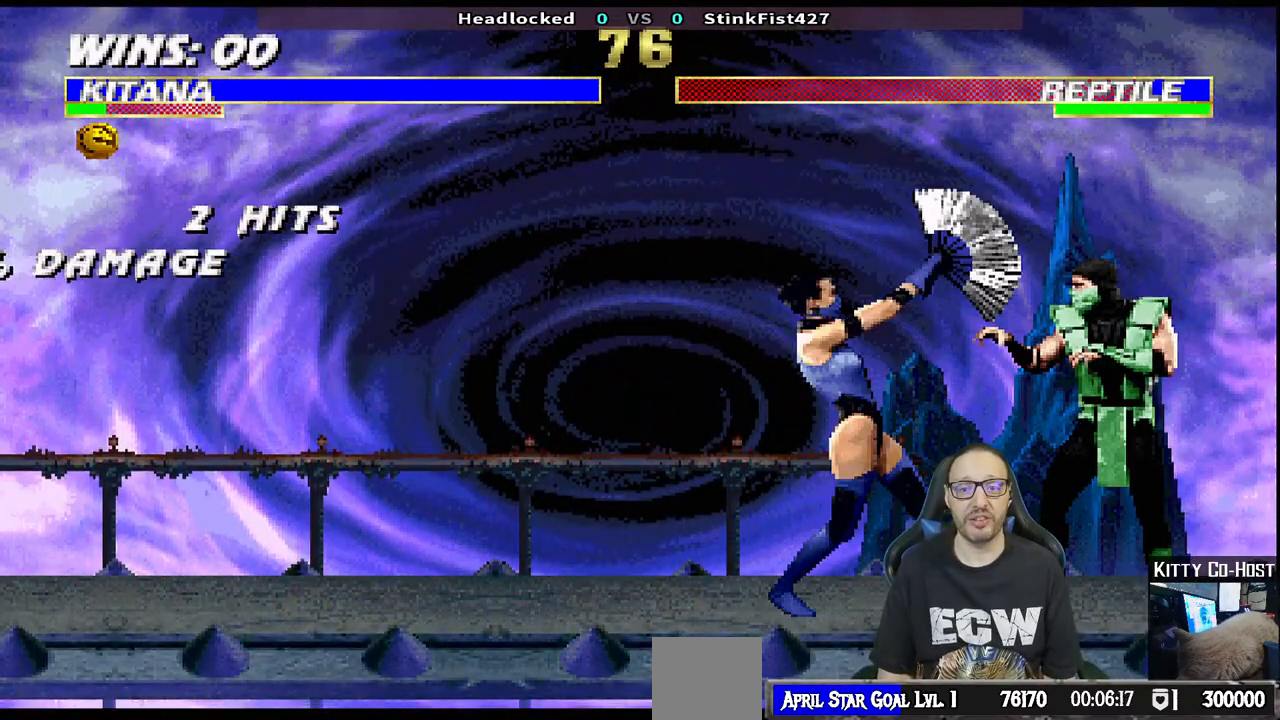
{"dt_ms": 500, "buttons": [], "right_stick": "center", "events": [[150, "DPAD_LEFT", "up"], [150, "SQUARE", "up"]]}
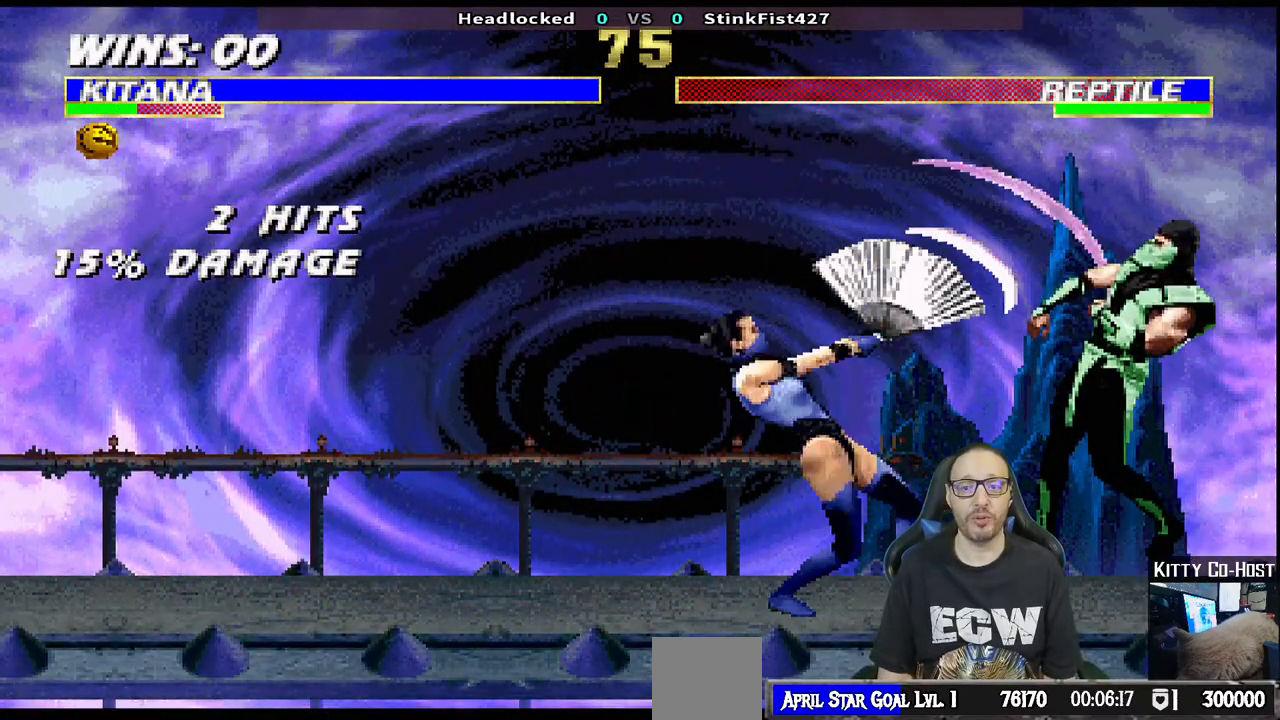
{"dt_ms": 500, "buttons": ["DPAD_UP", "DPAD_RIGHT"], "right_stick": "center", "events": [[167, "DPAD_RIGHT", "down"], [167, "DPAD_UP", "down"]]}
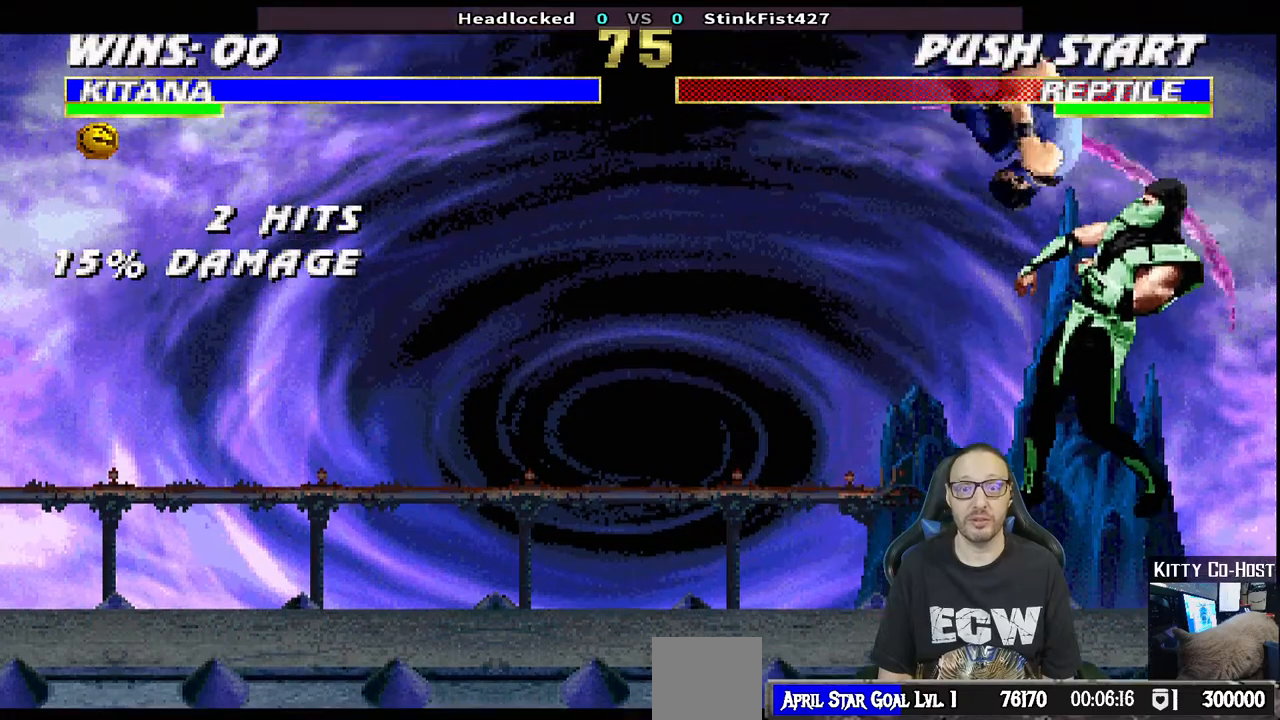
{"dt_ms": 500, "buttons": ["CROSS", "SQUARE"], "right_stick": "center", "events": [[83, "DPAD_RIGHT", "up"], [83, "DPAD_UP", "up"], [167, "SQUARE", "down"], [200, "DPAD_RIGHT", "down"], [283, "DPAD_RIGHT", "up"], [283, "SQUARE", "up"], [350, "DPAD_RIGHT", "down"], [350, "SQUARE", "down"], [367, "CROSS", "down"], [450, "CROSS", "up"], [450, "SQUARE", "up"], [467, "DPAD_RIGHT", "up"], [500, "CROSS", "down"], [500, "SQUARE", "down"]]}
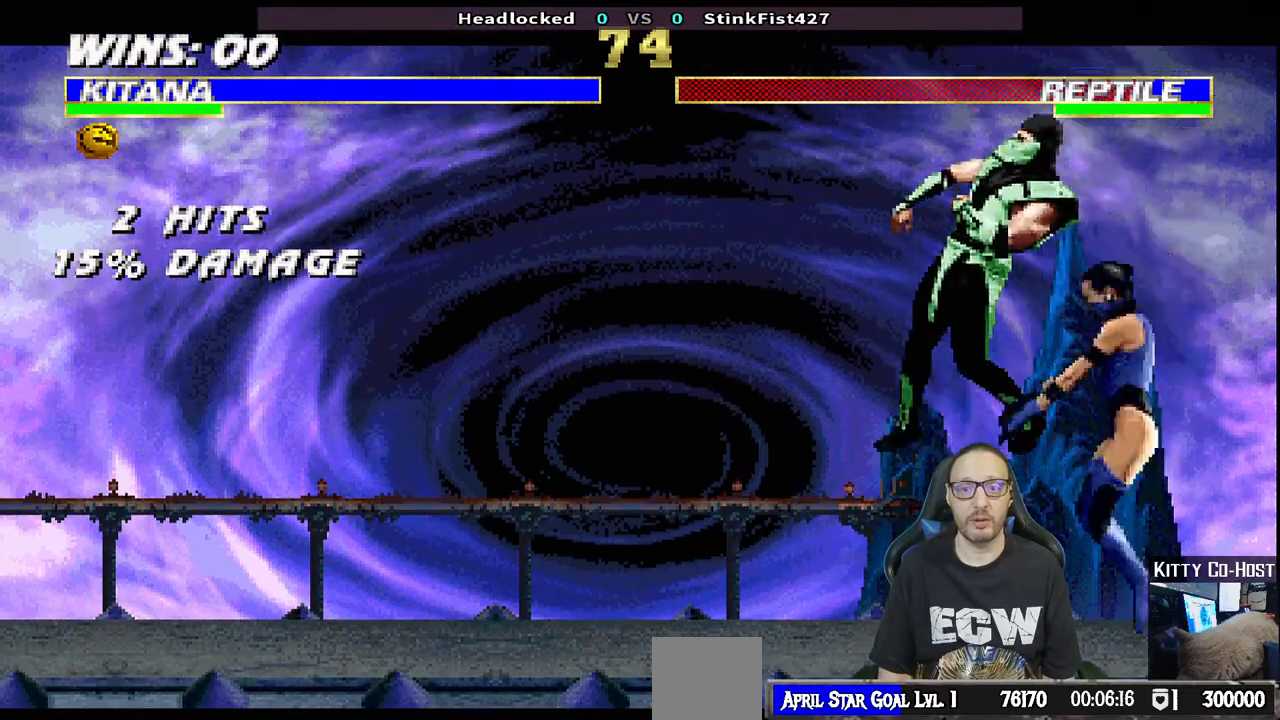
{"dt_ms": 500, "buttons": [], "right_stick": "center", "events": [[17, "DPAD_RIGHT", "down"], [100, "CROSS", "up"], [100, "SQUARE", "up"], [150, "CROSS", "down"], [150, "SQUARE", "down"], [167, "DPAD_RIGHT", "up"], [300, "CROSS", "up"], [300, "SQUARE", "up"], [317, "SQUARE", "down"], [333, "CROSS", "down"], [433, "CROSS", "up"], [433, "SQUARE", "up"]]}
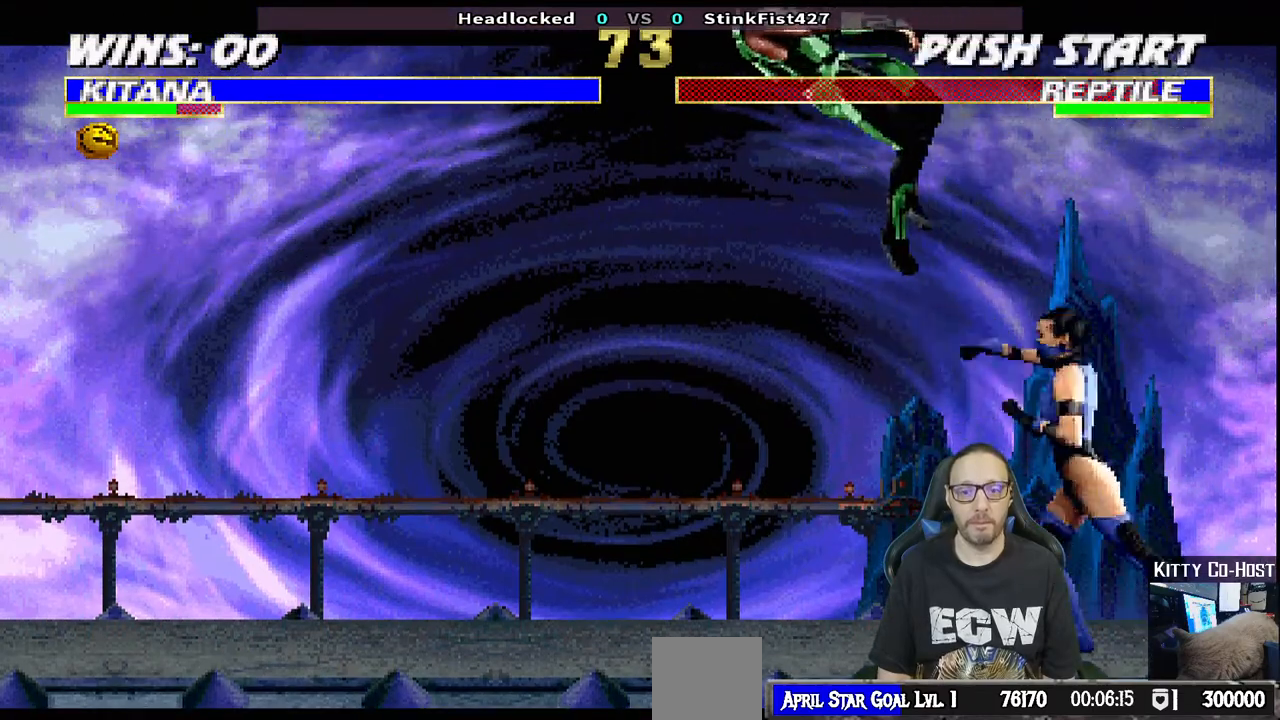
{"dt_ms": 500, "buttons": ["DPAD_UP", "DPAD_LEFT"], "right_stick": "center", "events": [[17, "DPAD_LEFT", "down"], [117, "DPAD_UP", "down"]]}
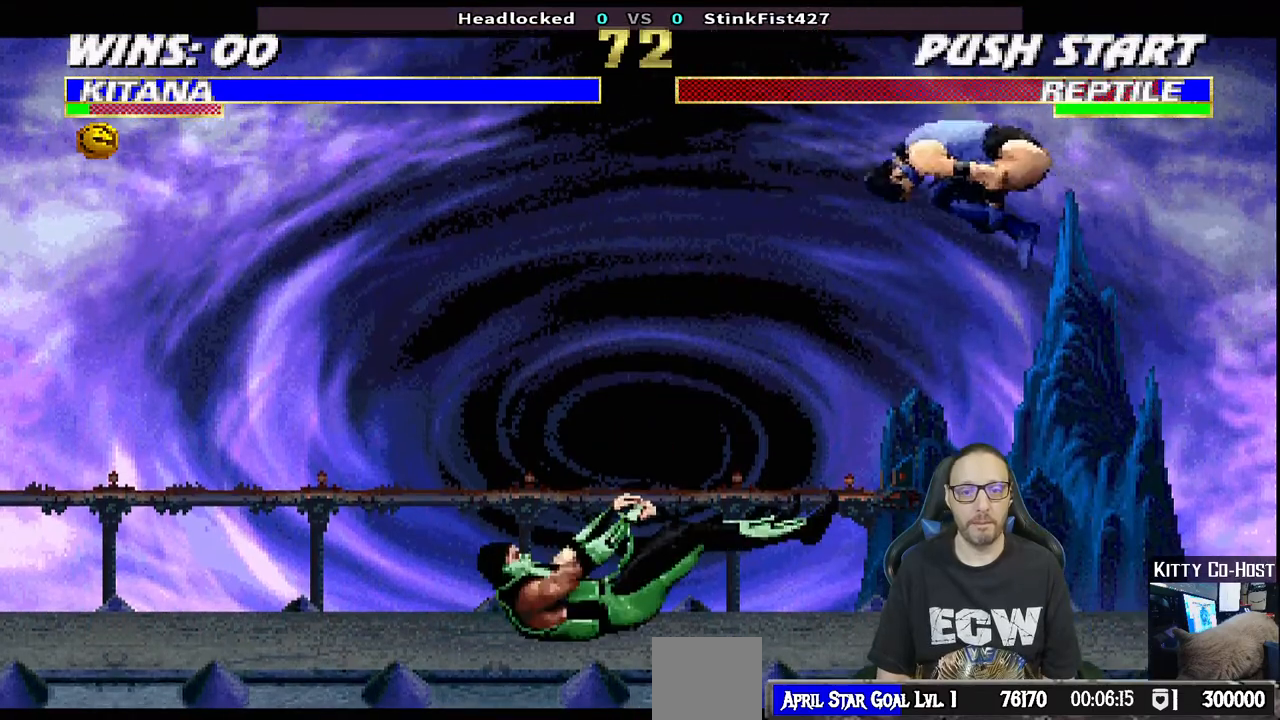
{"dt_ms": 500, "buttons": ["DPAD_UP", "DPAD_LEFT"], "right_stick": "center", "events": [[50, "DPAD_UP", "up"], [67, "DPAD_LEFT", "up"], [450, "DPAD_LEFT", "down"], [467, "DPAD_UP", "down"]]}
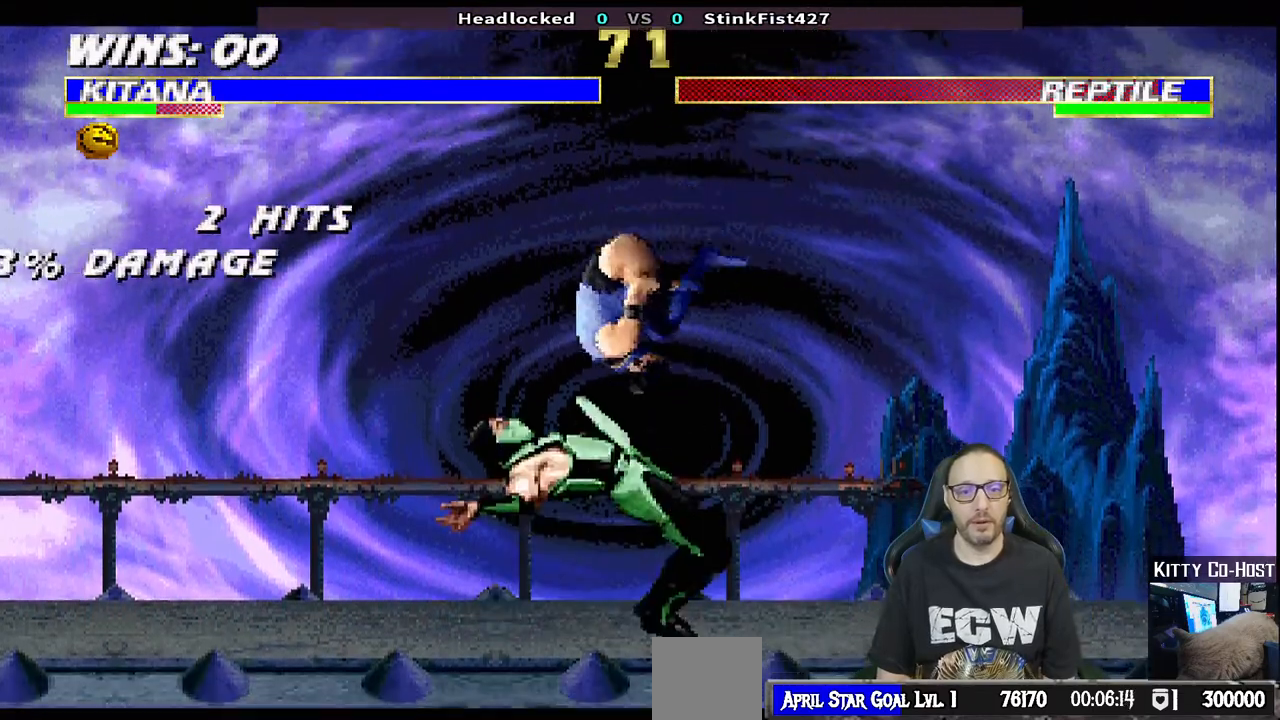
{"dt_ms": 500, "buttons": [], "right_stick": "center", "events": [[400, "DPAD_LEFT", "up"], [417, "DPAD_UP", "up"]]}
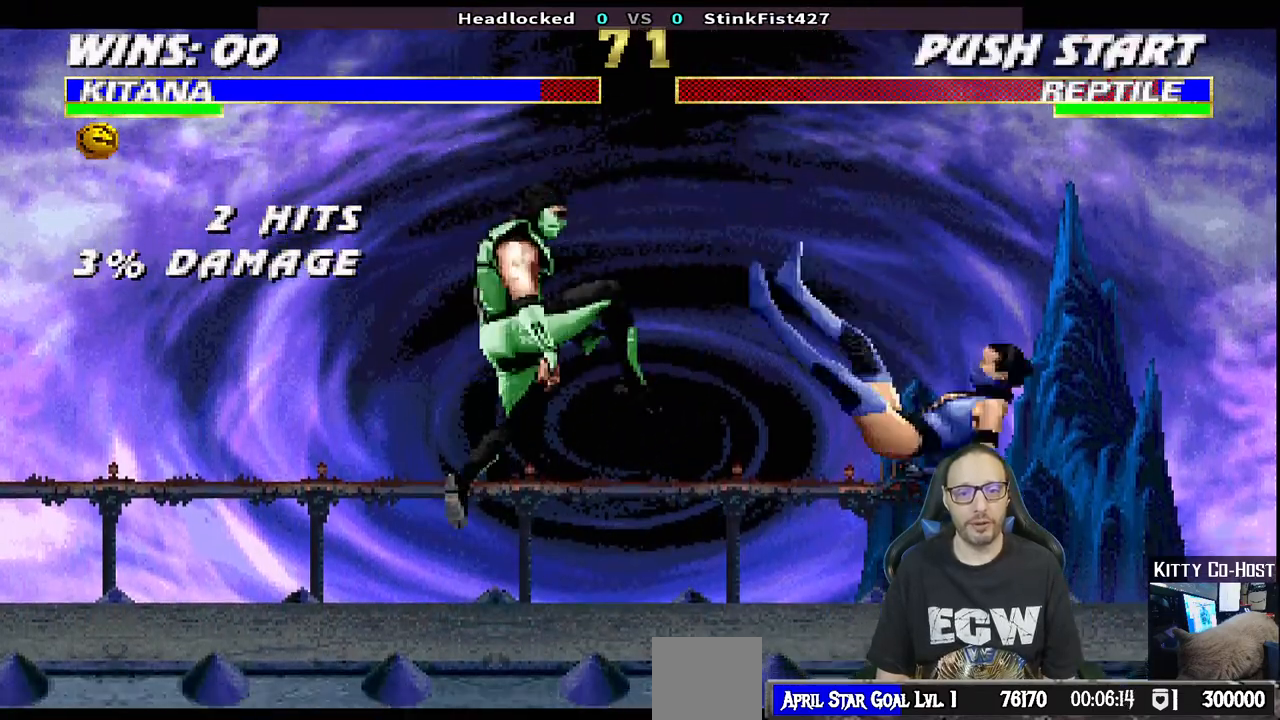
{"dt_ms": 500, "buttons": ["R1", "DPAD_DOWN", "DPAD_RIGHT"], "right_stick": "center"}
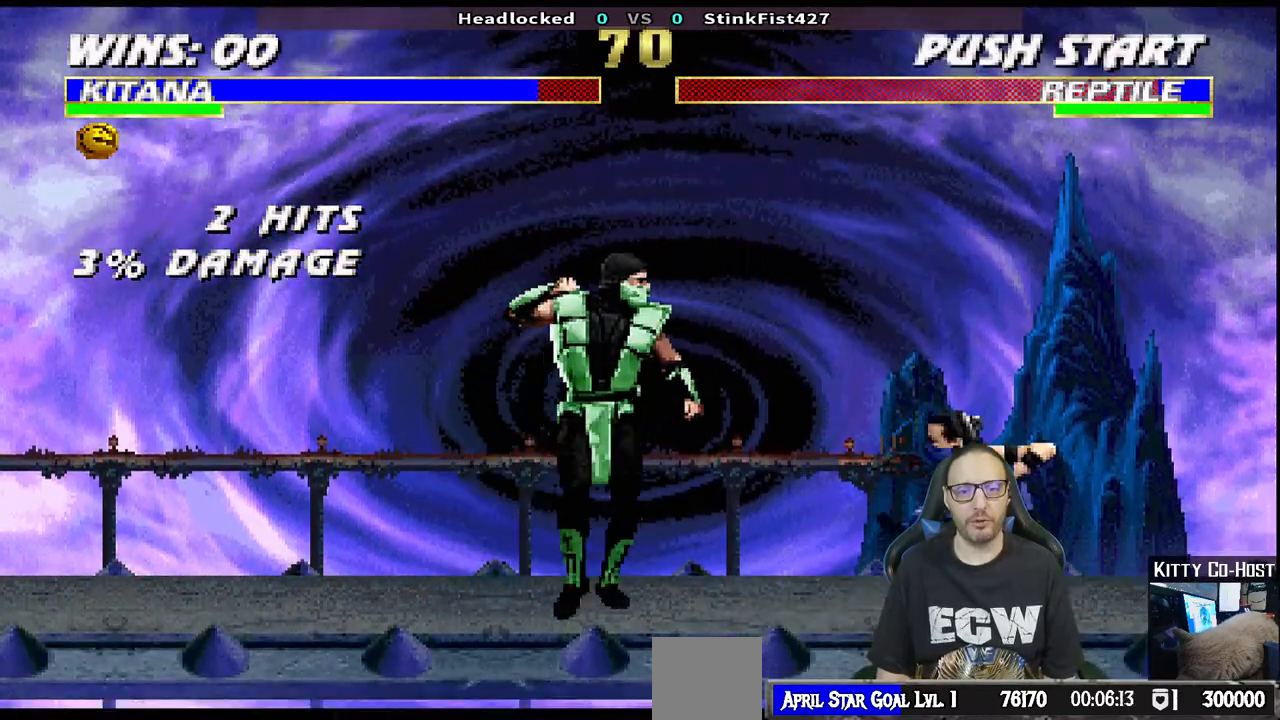
{"dt_ms": 500, "buttons": ["R1"], "right_stick": "center", "events": [[483, "DPAD_DOWN", "up"], [483, "DPAD_RIGHT", "up"]]}
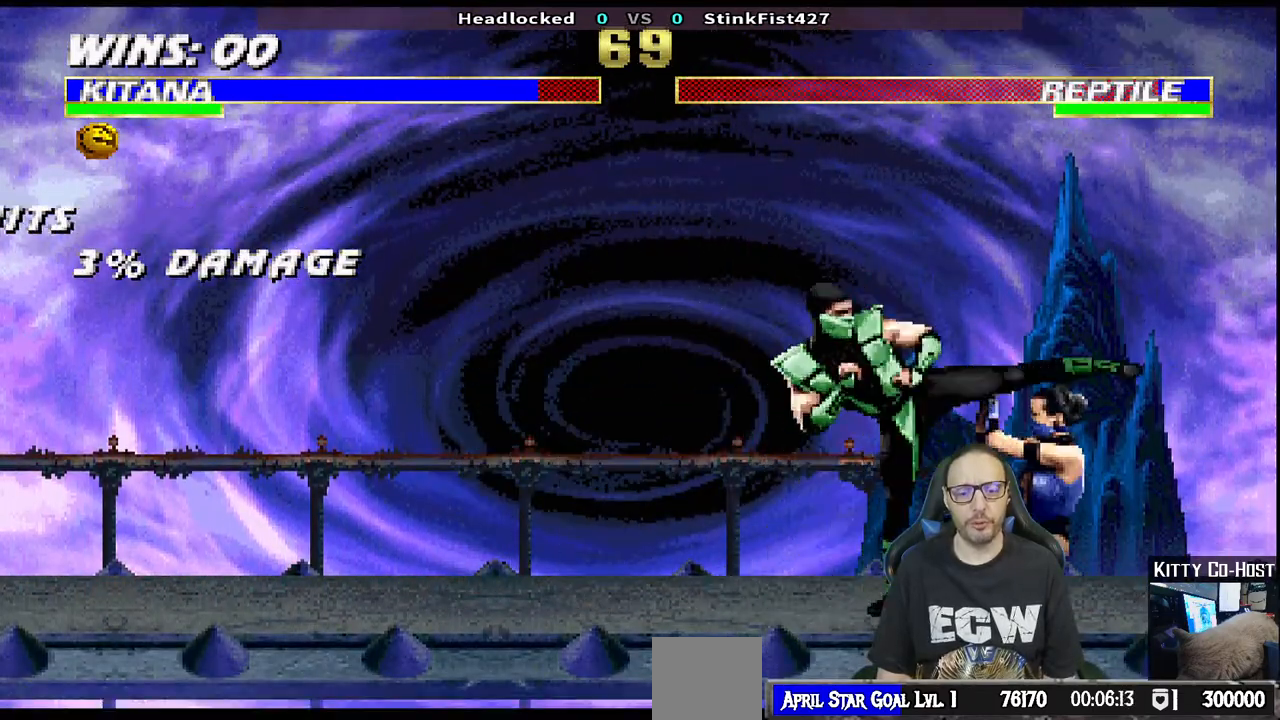
{"dt_ms": 500, "buttons": ["DPAD_UP", "DPAD_LEFT"], "right_stick": "center", "events": [[100, "R1", "up"], [133, "DPAD_LEFT", "down"], [150, "DPAD_UP", "down"]]}
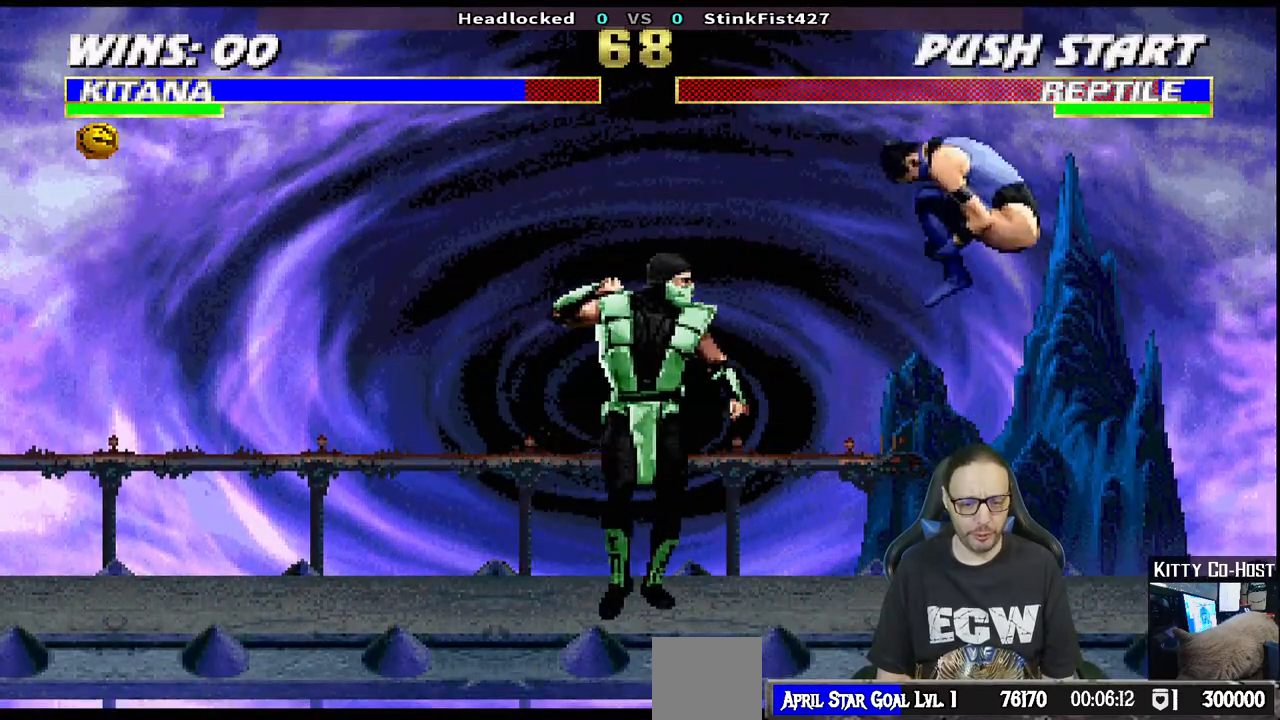
{"dt_ms": 500, "buttons": [], "right_stick": "center", "events": [[150, "DPAD_LEFT", "up"], [150, "TRIANGLE", "down"], [167, "DPAD_UP", "up"], [317, "TRIANGLE", "up"]]}
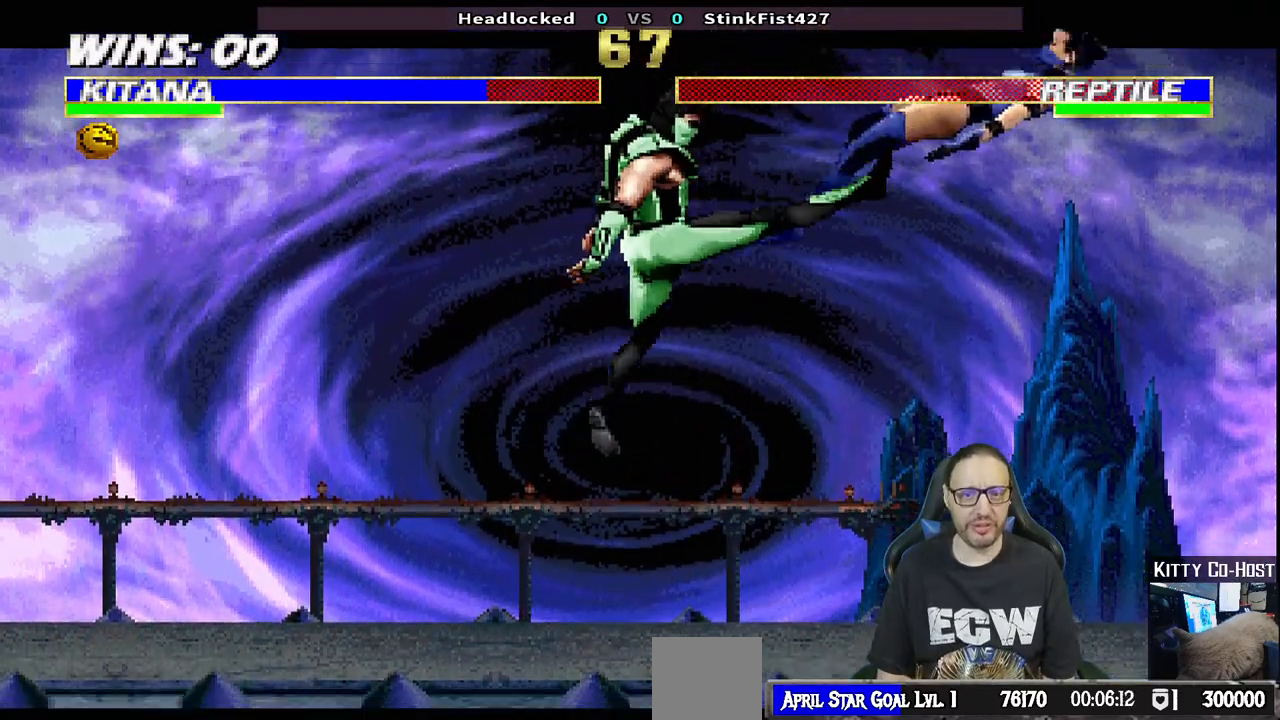
{"dt_ms": 500, "buttons": ["R1", "DPAD_DOWN", "DPAD_RIGHT"], "right_stick": "center", "events": [[183, "DPAD_RIGHT", "down"], [200, "DPAD_DOWN", "down"], [233, "R1", "down"]]}
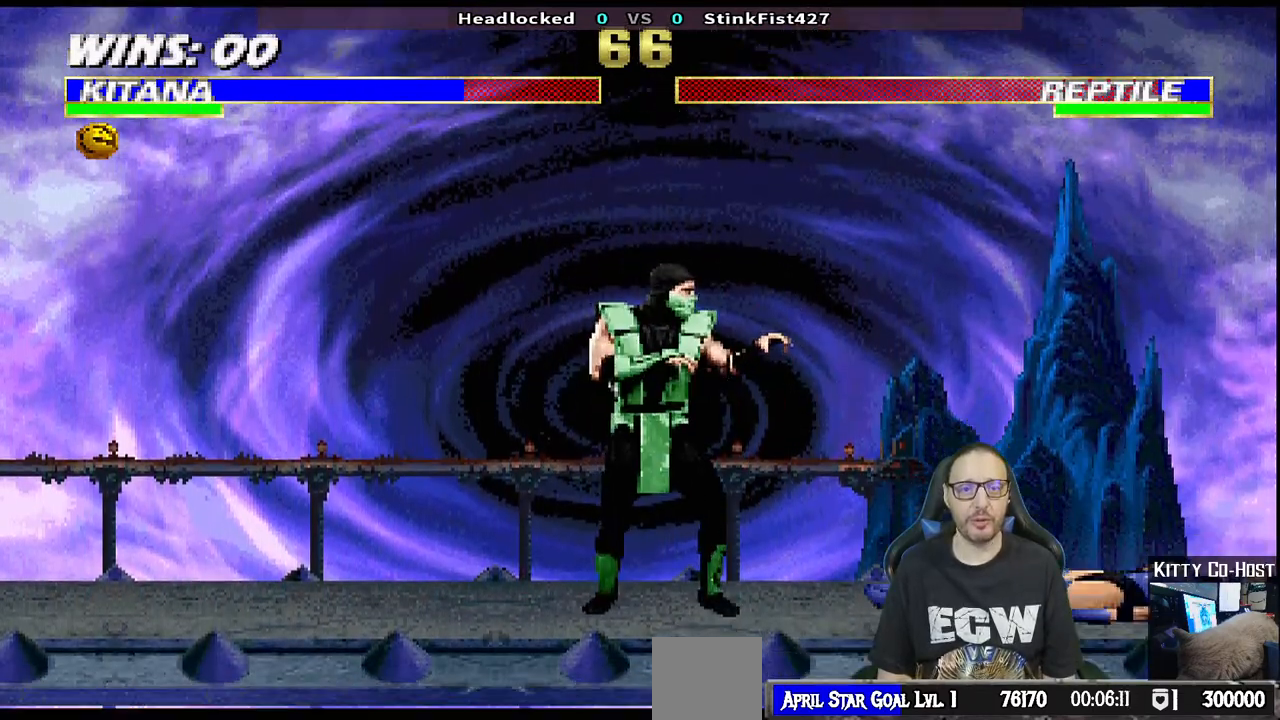
{"dt_ms": 500, "buttons": [], "right_stick": "center", "events": [[400, "DPAD_DOWN", "up"], [417, "DPAD_RIGHT", "up"], [433, "R1", "up"]]}
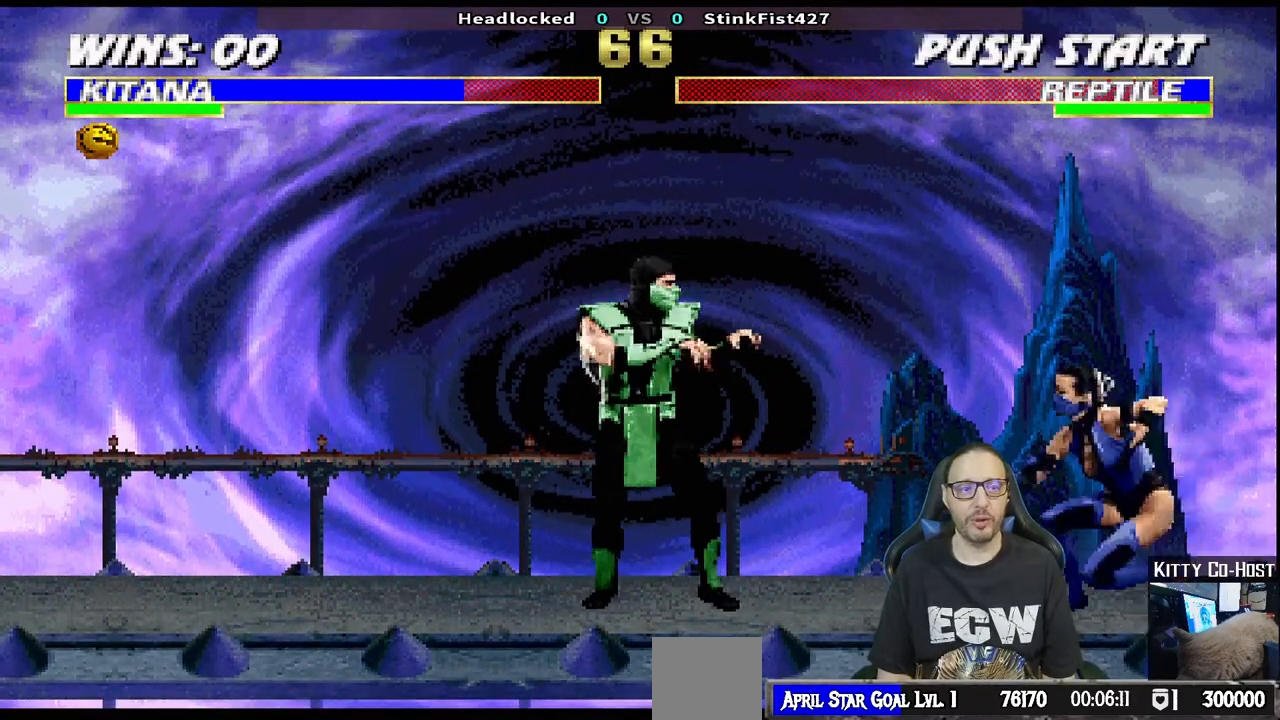
{"dt_ms": 500, "buttons": ["TRIANGLE"], "right_stick": "center", "events": [[83, "DPAD_LEFT", "down"], [83, "DPAD_UP", "down"], [417, "DPAD_LEFT", "up"], [417, "DPAD_UP", "up"], [450, "TRIANGLE", "down"]]}
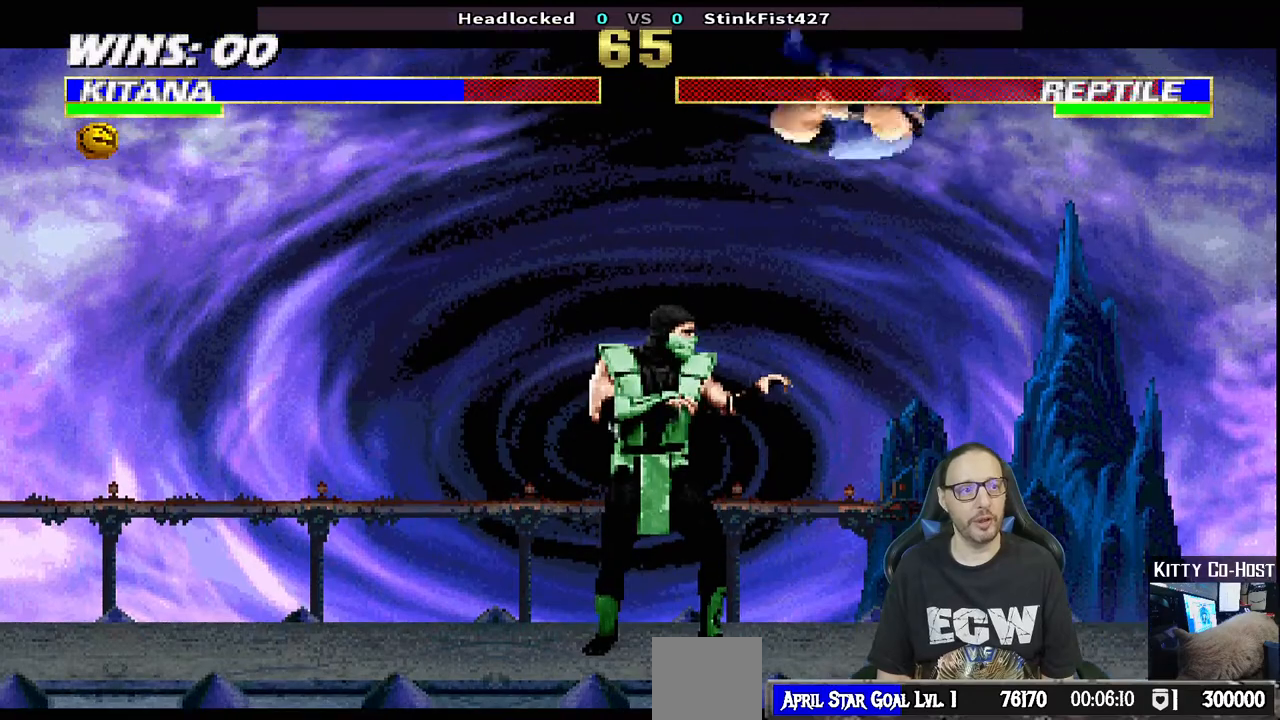
{"dt_ms": 500, "buttons": ["DPAD_RIGHT"], "right_stick": "center", "events": [[100, "TRIANGLE", "up"], [267, "DPAD_RIGHT", "down"]]}
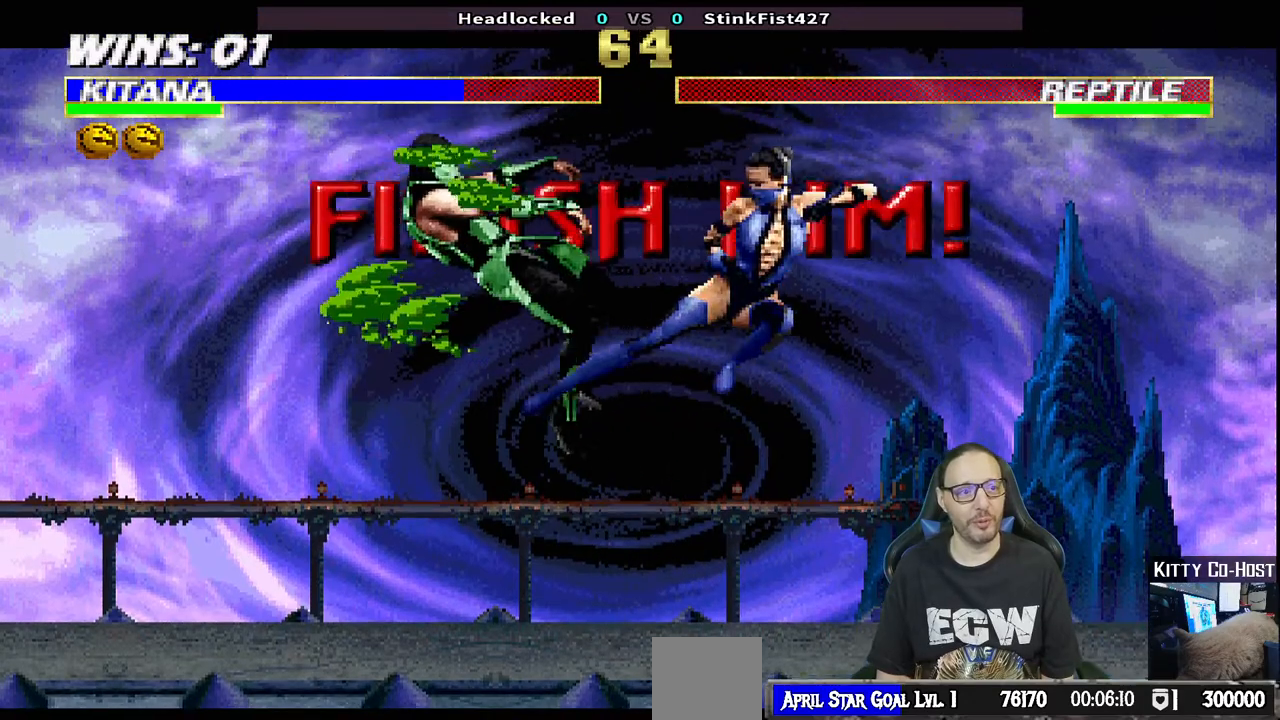
{"dt_ms": 500, "buttons": ["DPAD_RIGHT"], "right_stick": "center", "events": [[83, "CIRCLE", "down"], [183, "CIRCLE", "up"], [250, "CIRCLE", "down"], [483, "CIRCLE", "up"]]}
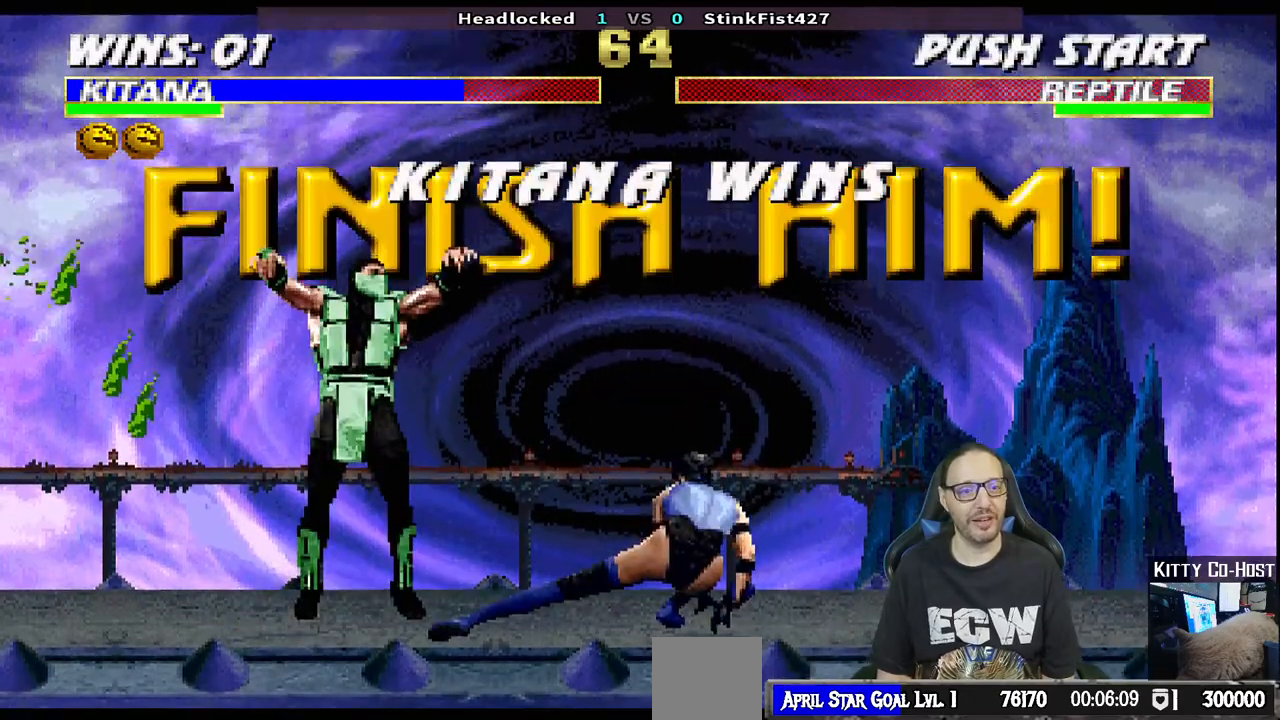
{"dt_ms": 500, "buttons": ["DPAD_LEFT"], "right_stick": "center", "events": [[17, "DPAD_RIGHT", "up"], [383, "DPAD_LEFT", "down"]]}
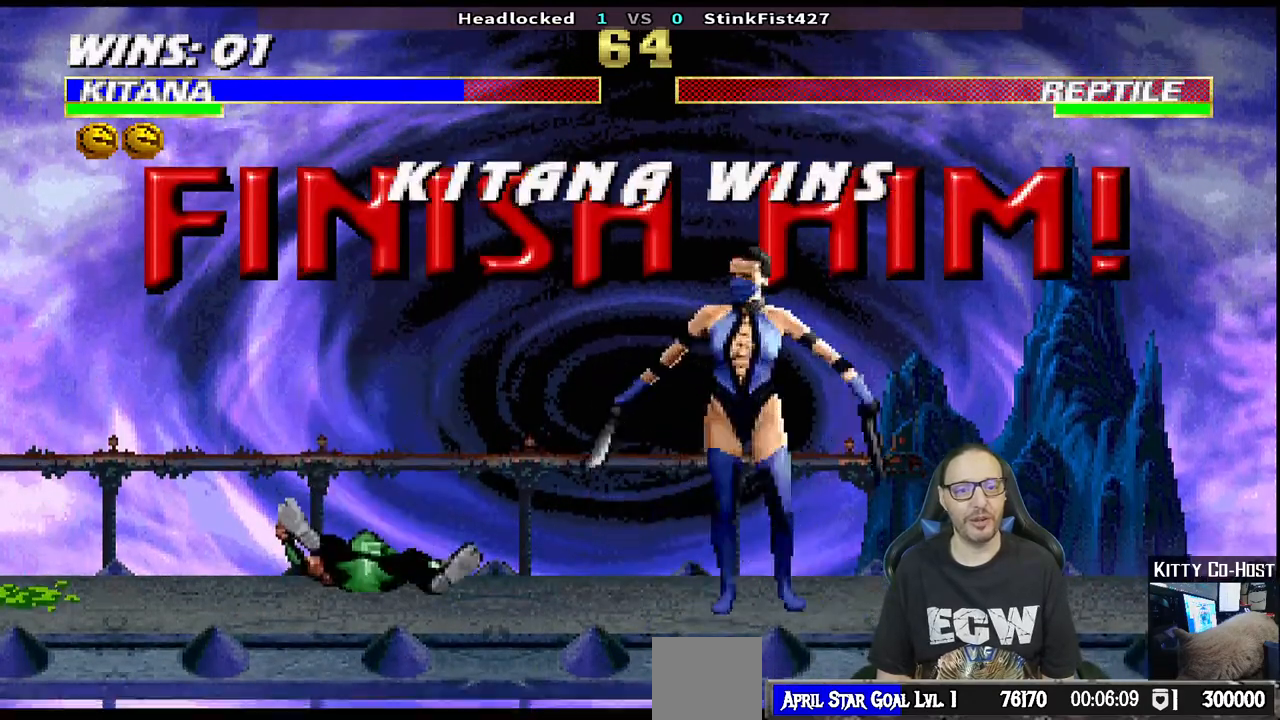
{"dt_ms": 500, "buttons": [], "right_stick": "center", "events": [[300, "DPAD_LEFT", "up"]]}